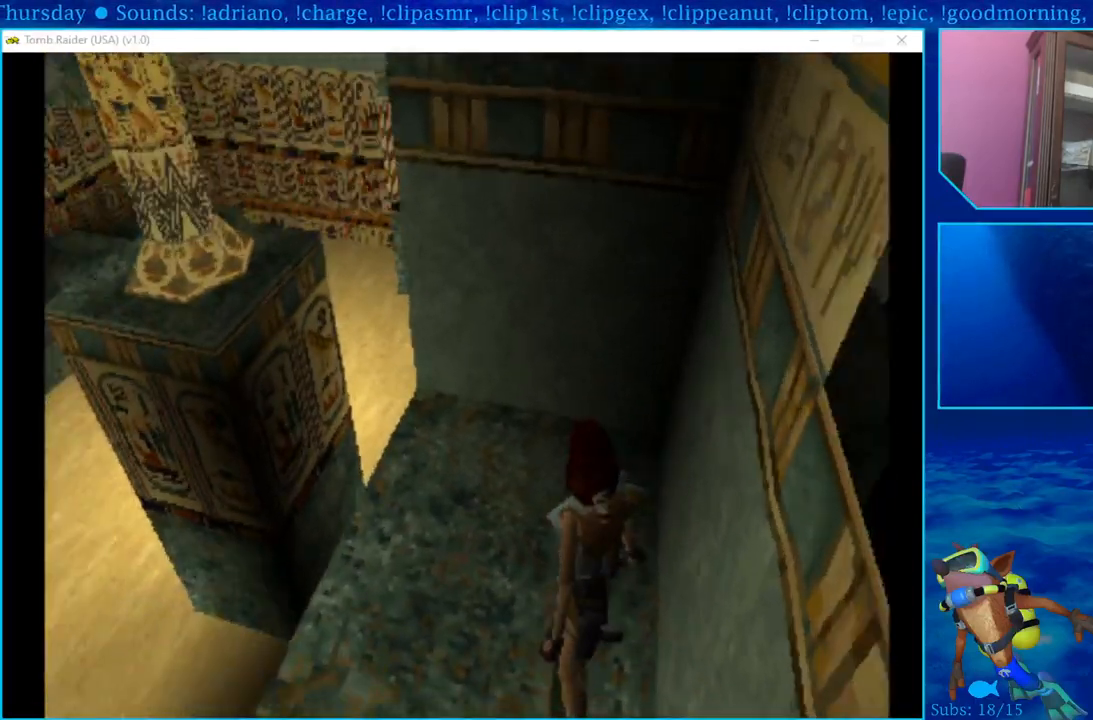
Gameplay with a controller (PlayStation layout); each line is a JSON object with the inputs held at the frame after it. "events" lists button and stick changes between this image and that frame as [ms after this image, input, new state], when the widget could be followed in between.
{"buttons": ["L1", "DPAD_DOWN"], "left_stick": "center", "right_stick": "center", "events": [[83, "DPAD_LEFT", "up"], [350, "DPAD_DOWN", "down"]]}
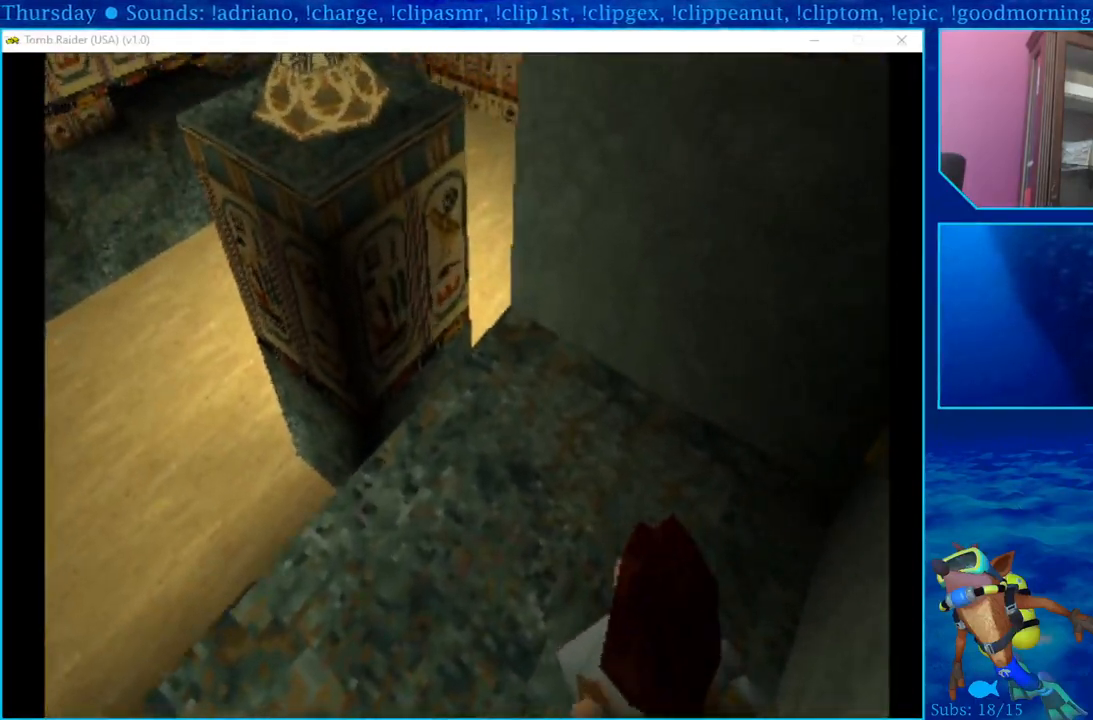
{"buttons": ["L1", "DPAD_DOWN"], "left_stick": "center", "right_stick": "center", "events": [[17, "DPAD_DOWN", "up"], [183, "DPAD_DOWN", "down"]]}
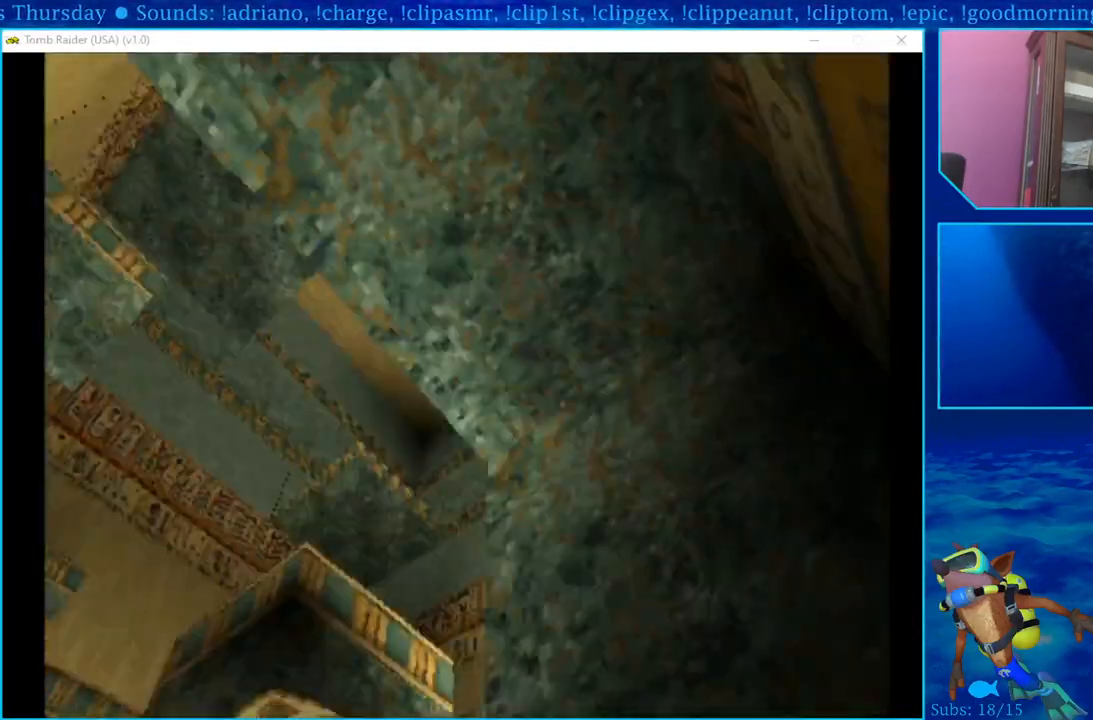
{"buttons": ["L1", "DPAD_UP"], "left_stick": "center", "right_stick": "center", "events": [[33, "DPAD_DOWN", "up"], [233, "DPAD_LEFT", "down"], [300, "DPAD_UP", "down"], [350, "DPAD_LEFT", "up"]]}
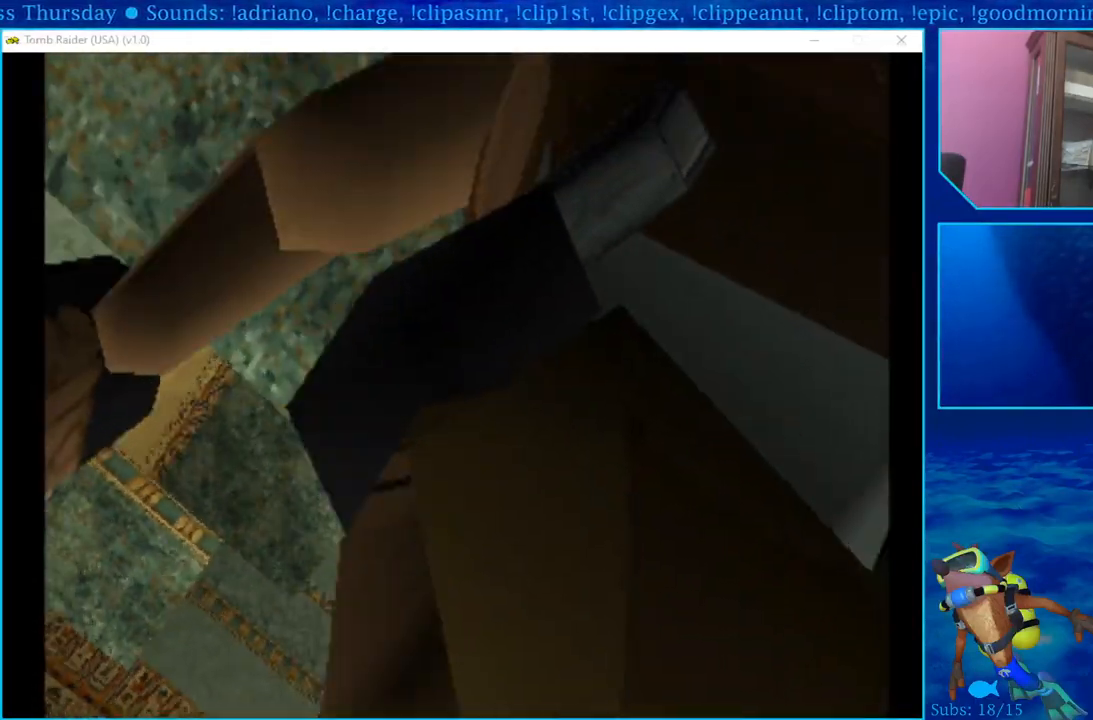
{"buttons": ["L1"], "left_stick": "center", "right_stick": "center", "events": [[100, "DPAD_UP", "up"], [283, "DPAD_UP", "down"], [417, "DPAD_UP", "up"]]}
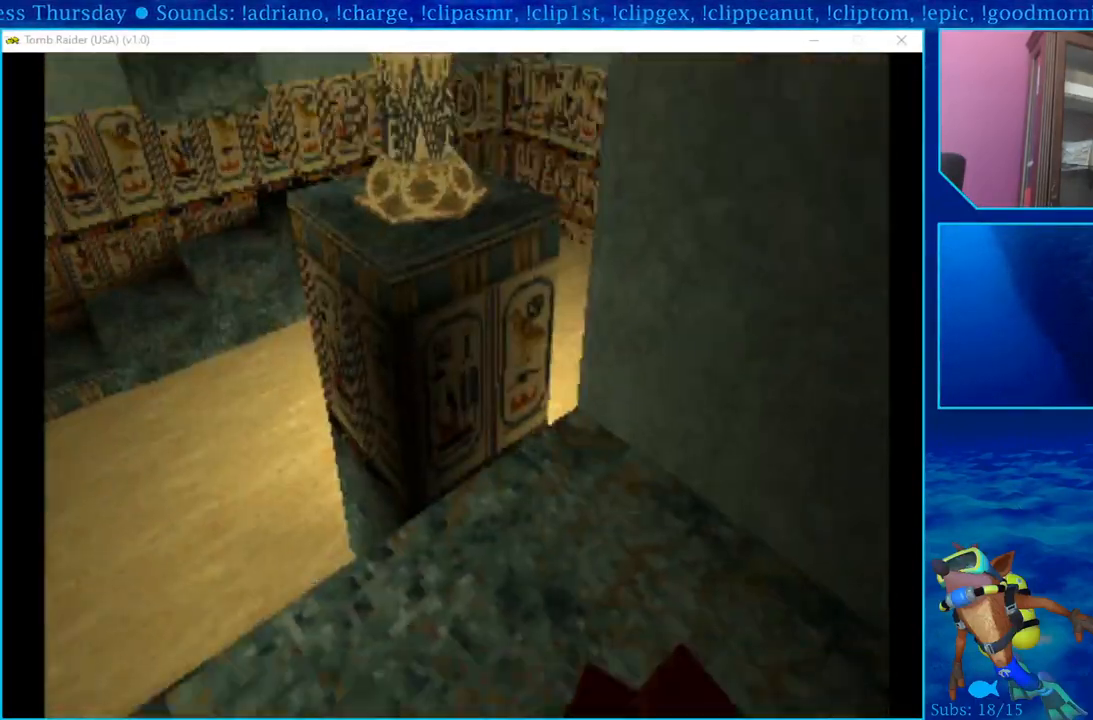
{"buttons": [], "left_stick": "center", "right_stick": "center", "events": [[300, "L1", "up"]]}
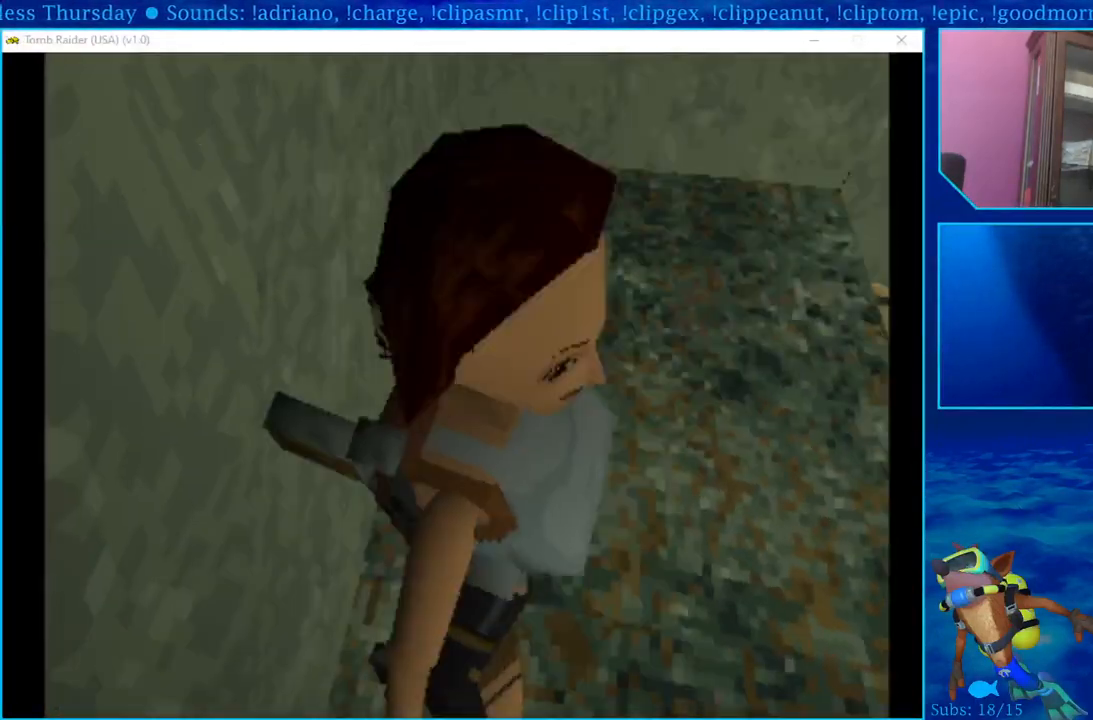
{"buttons": ["DPAD_RIGHT"], "left_stick": "center", "right_stick": "center", "events": [[433, "DPAD_RIGHT", "down"]]}
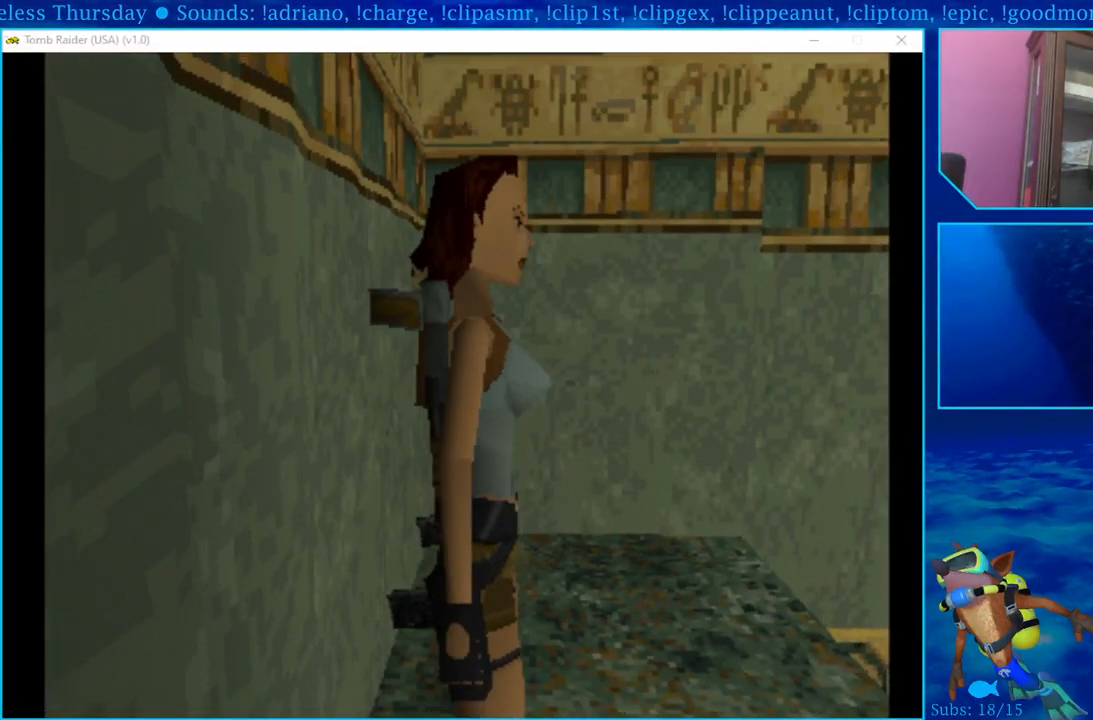
{"buttons": [], "left_stick": "center", "right_stick": "center", "events": [[50, "DPAD_RIGHT", "up"], [350, "DPAD_UP", "down"], [500, "DPAD_UP", "up"]]}
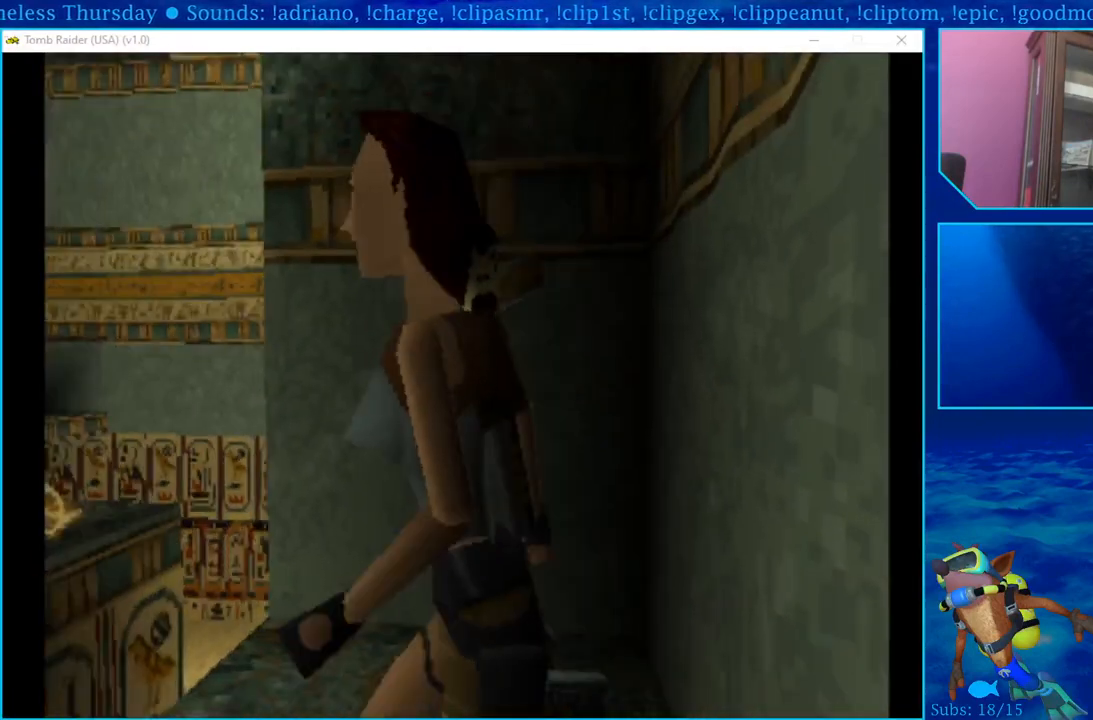
{"buttons": [], "left_stick": "center", "right_stick": "center", "events": []}
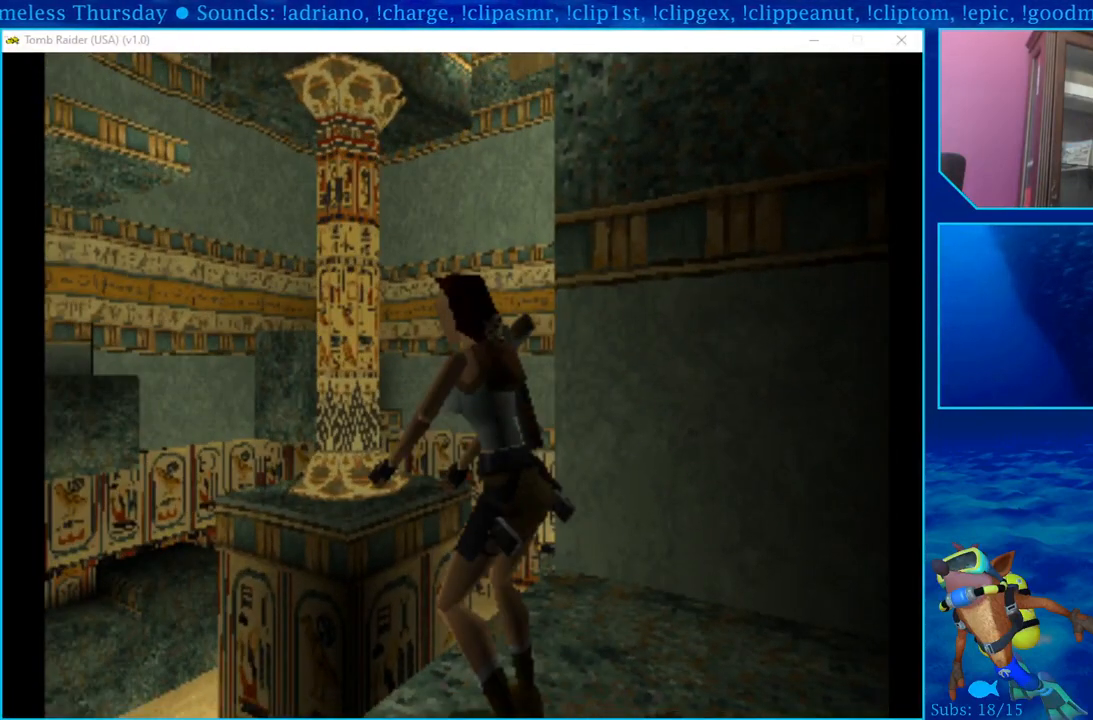
{"buttons": ["DPAD_RIGHT"], "left_stick": "center", "right_stick": "center", "events": [[33, "DPAD_RIGHT", "down"]]}
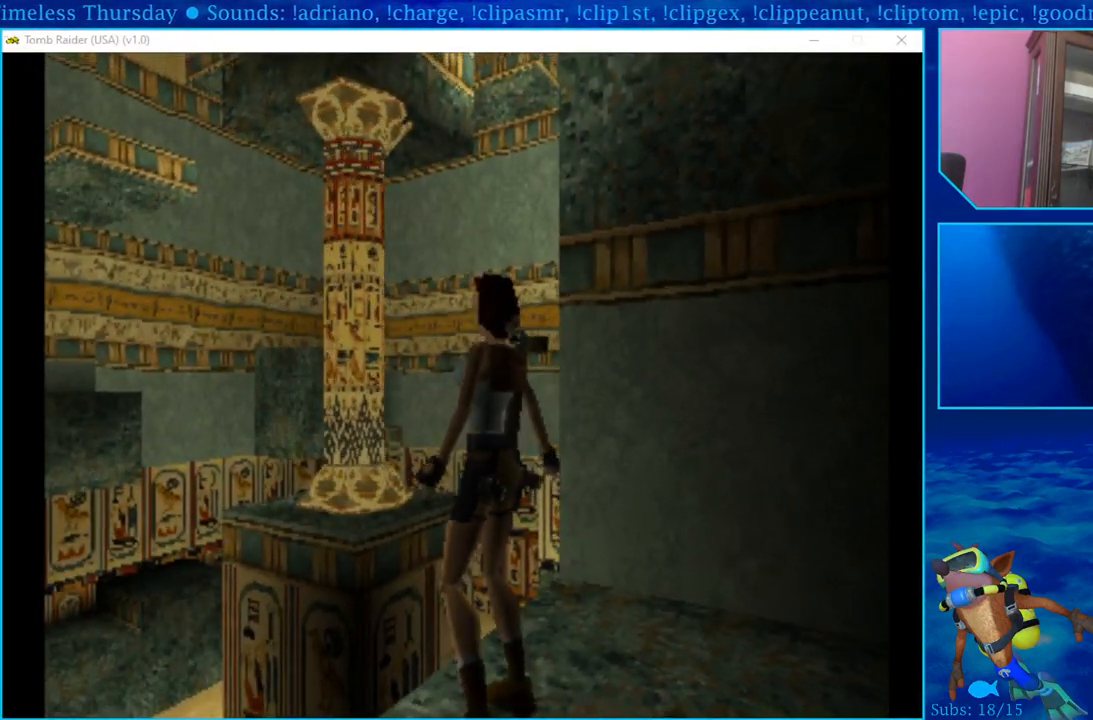
{"buttons": ["DPAD_RIGHT"], "left_stick": "center", "right_stick": "center", "events": []}
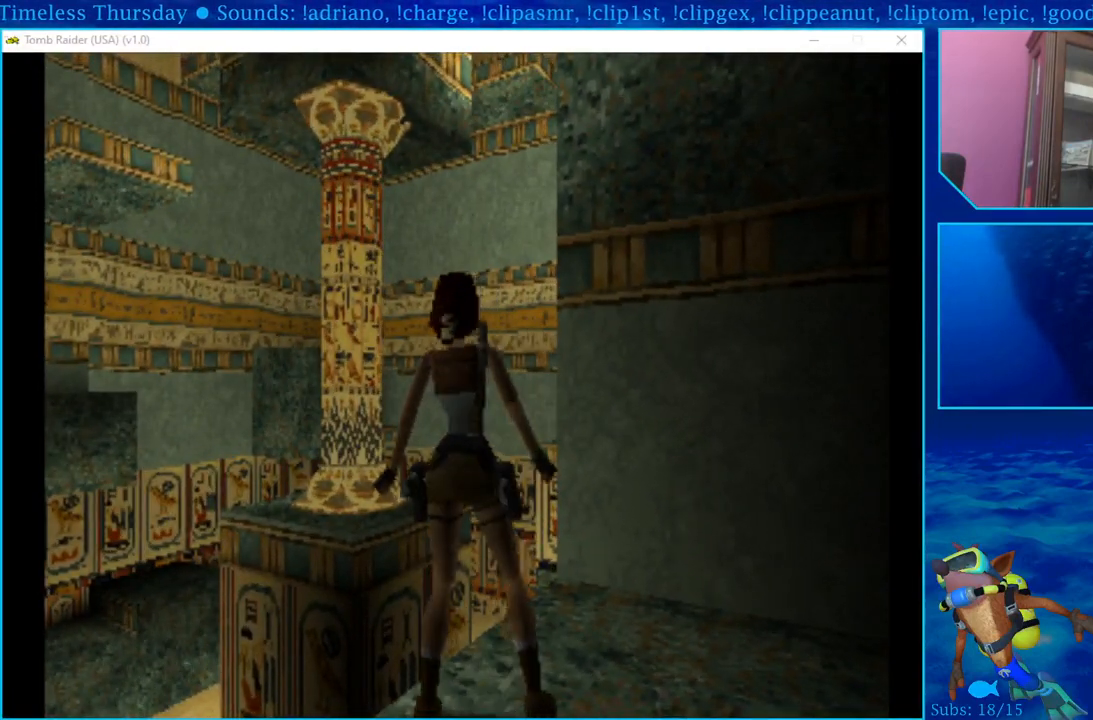
{"buttons": ["DPAD_DOWN"], "left_stick": "center", "right_stick": "center", "events": [[17, "DPAD_RIGHT", "up"], [200, "DPAD_DOWN", "down"]]}
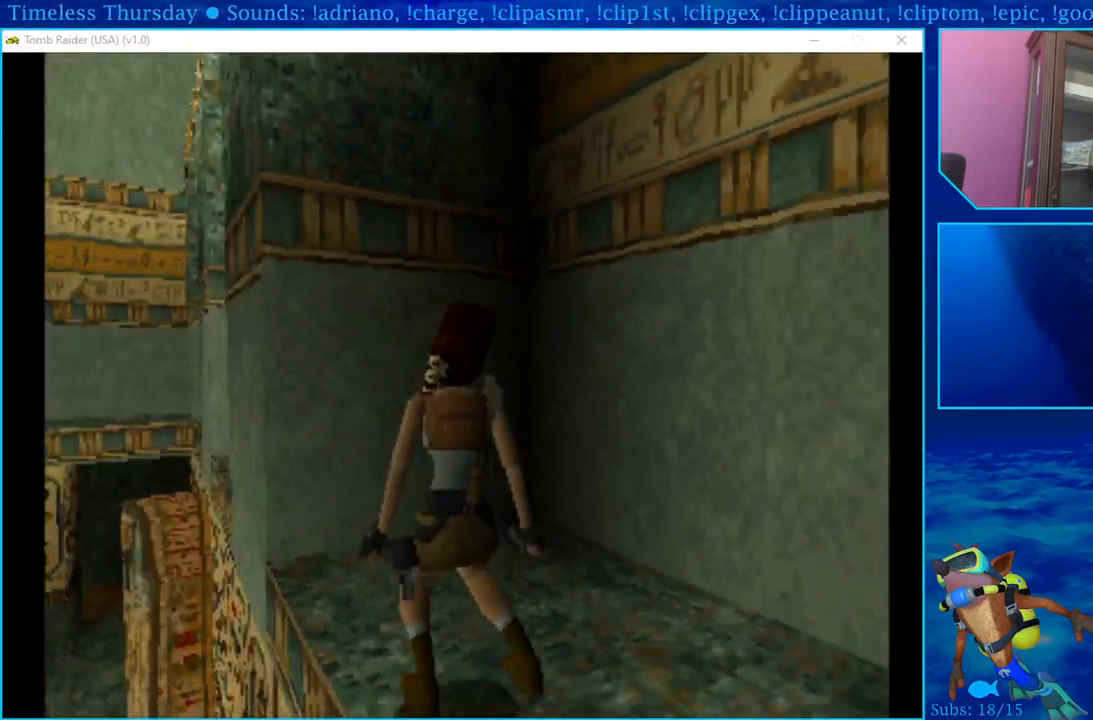
{"buttons": [], "left_stick": "center", "right_stick": "center", "events": [[200, "DPAD_DOWN", "up"]]}
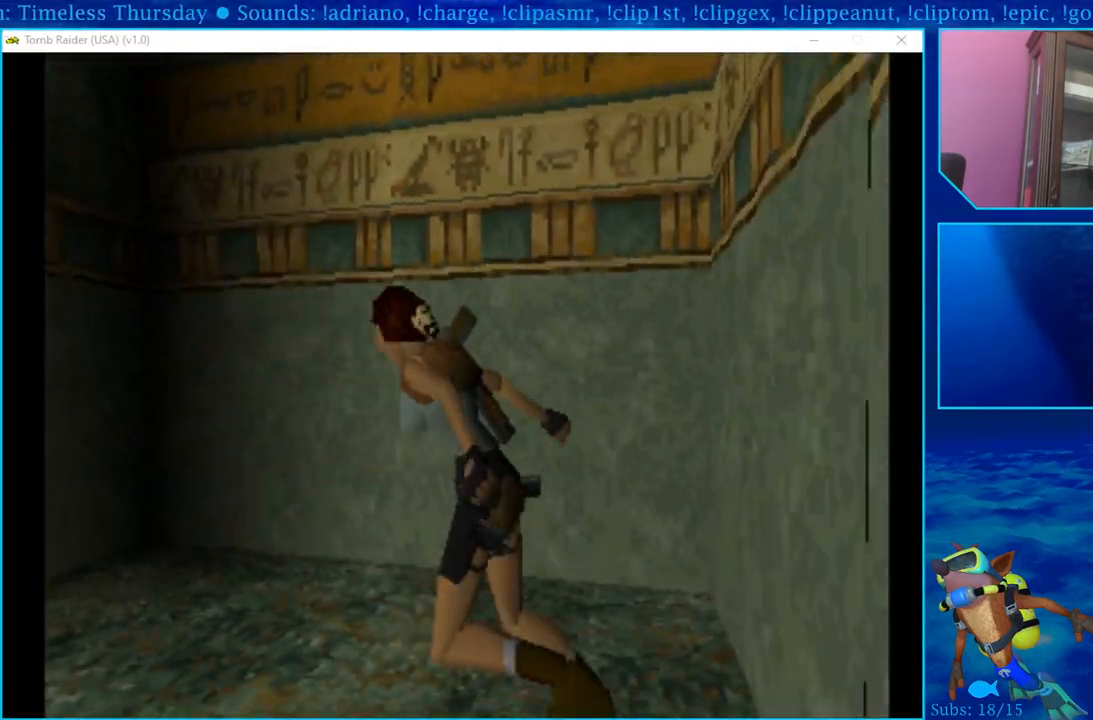
{"buttons": ["L1"], "left_stick": "center", "right_stick": "center", "events": [[400, "L1", "down"]]}
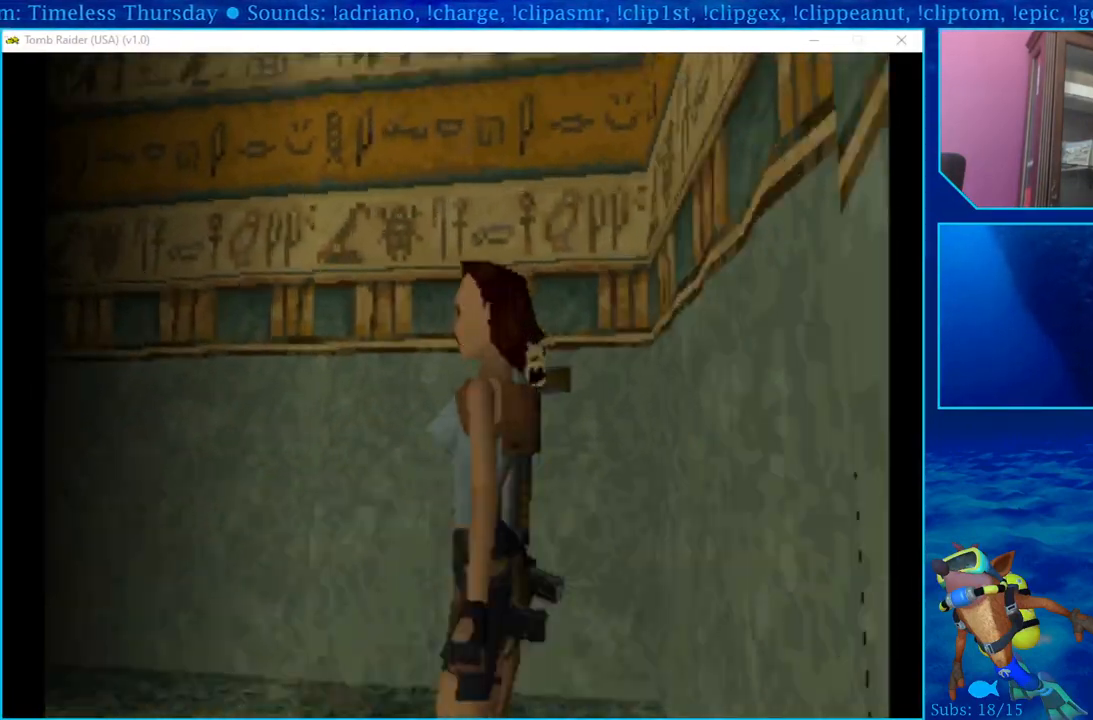
{"buttons": ["L1", "DPAD_RIGHT"], "left_stick": "center", "right_stick": "center", "events": [[183, "DPAD_RIGHT", "down"]]}
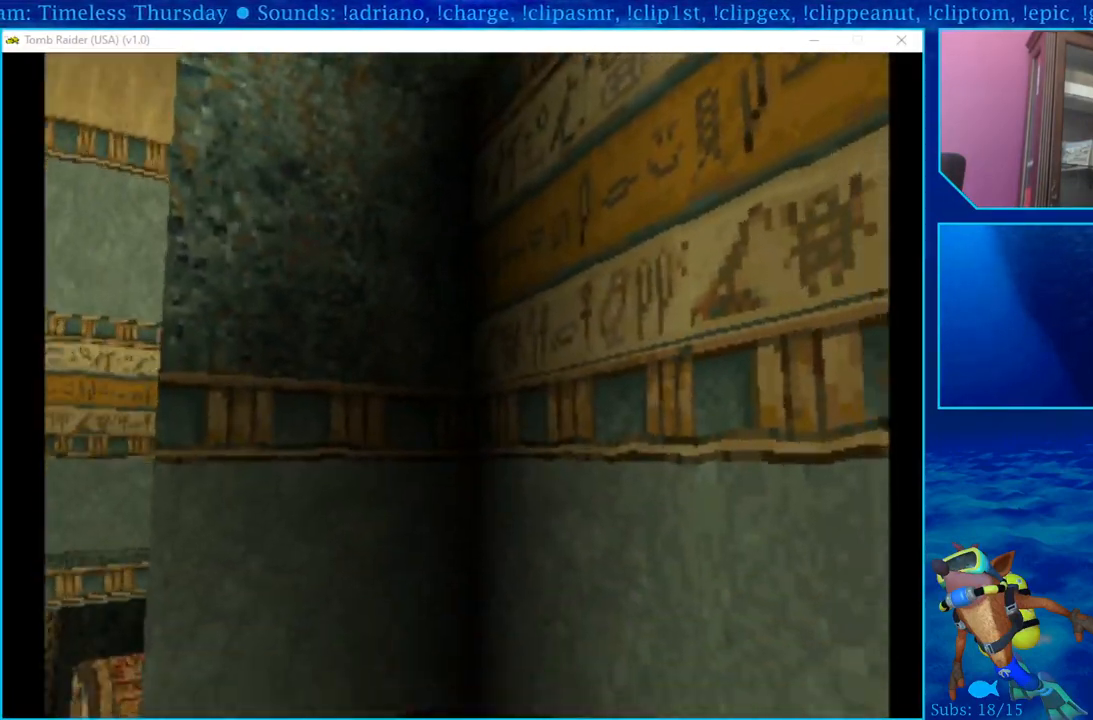
{"buttons": [], "left_stick": "center", "right_stick": "center", "events": [[50, "DPAD_RIGHT", "up"], [217, "L1", "up"]]}
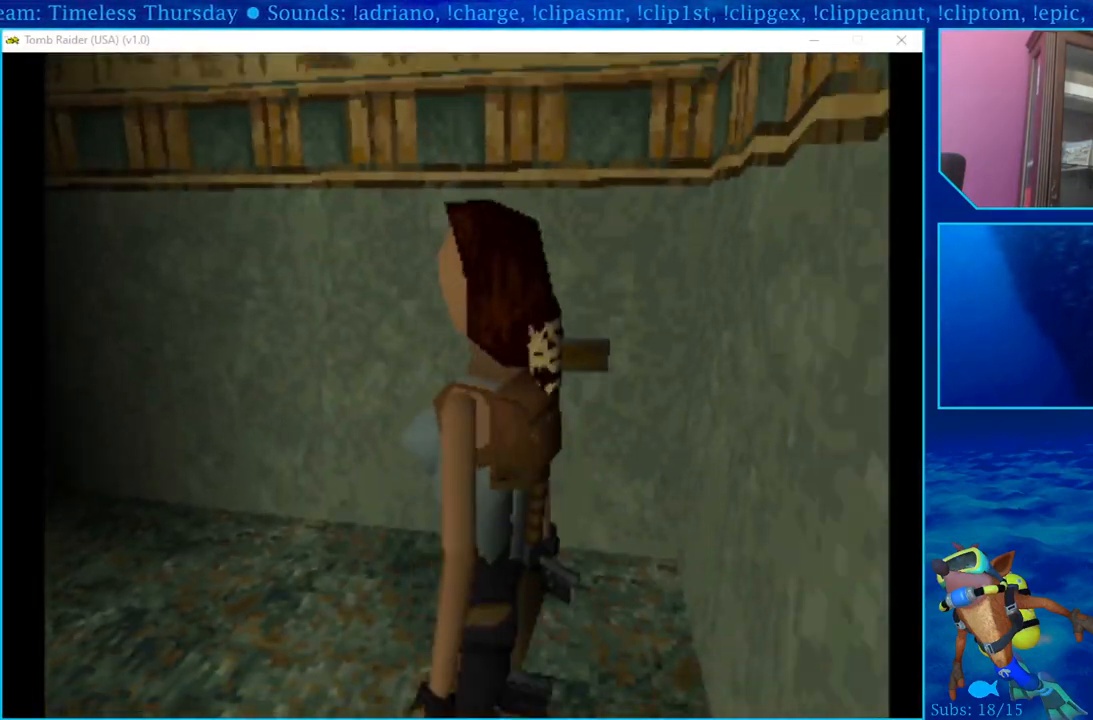
{"buttons": ["DPAD_RIGHT"], "left_stick": "center", "right_stick": "center", "events": [[150, "DPAD_UP", "down"], [283, "DPAD_UP", "up"], [367, "DPAD_RIGHT", "down"]]}
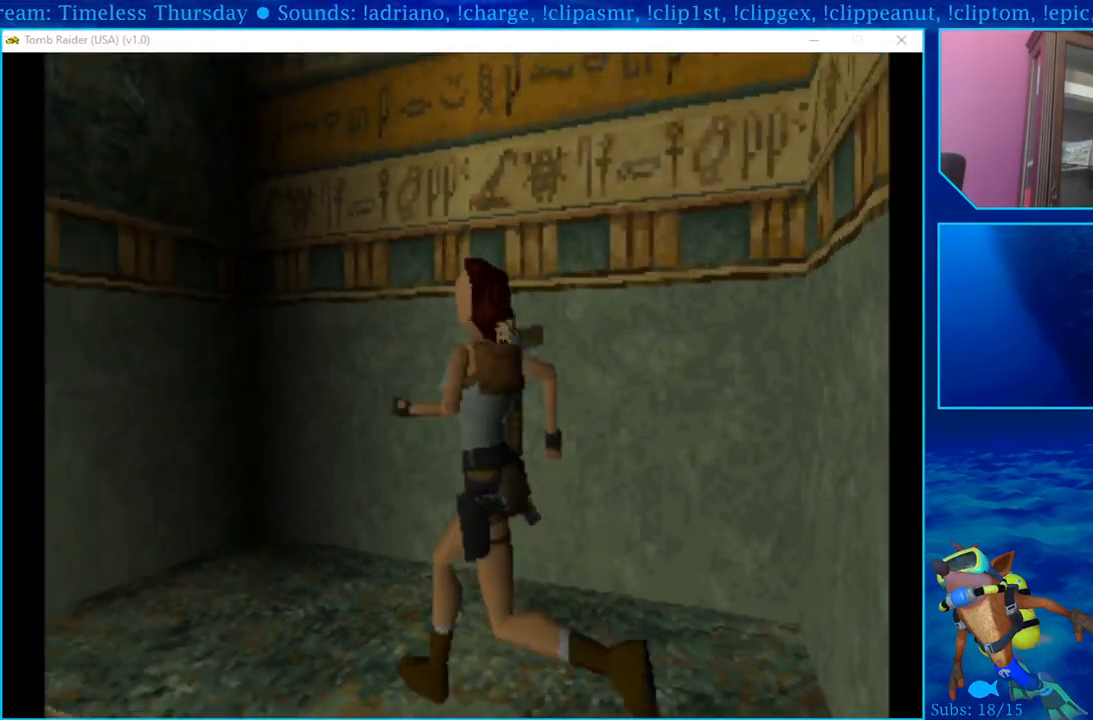
{"buttons": ["DPAD_RIGHT"], "left_stick": "center", "right_stick": "center", "events": []}
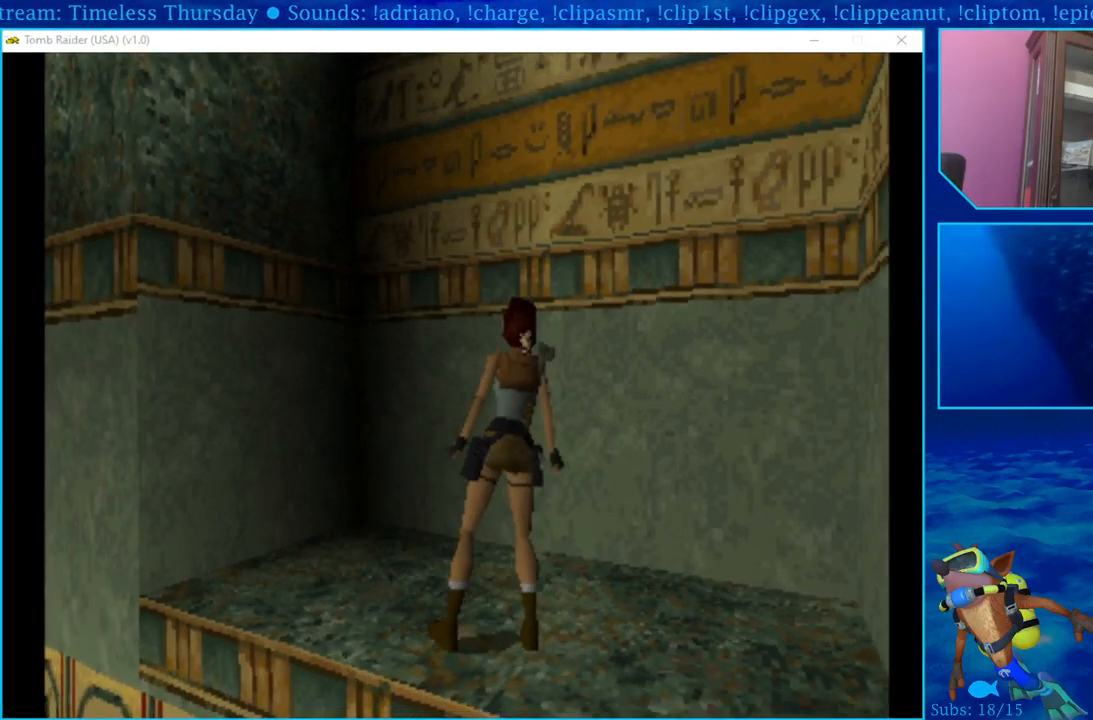
{"buttons": ["DPAD_RIGHT"], "left_stick": "center", "right_stick": "center", "events": []}
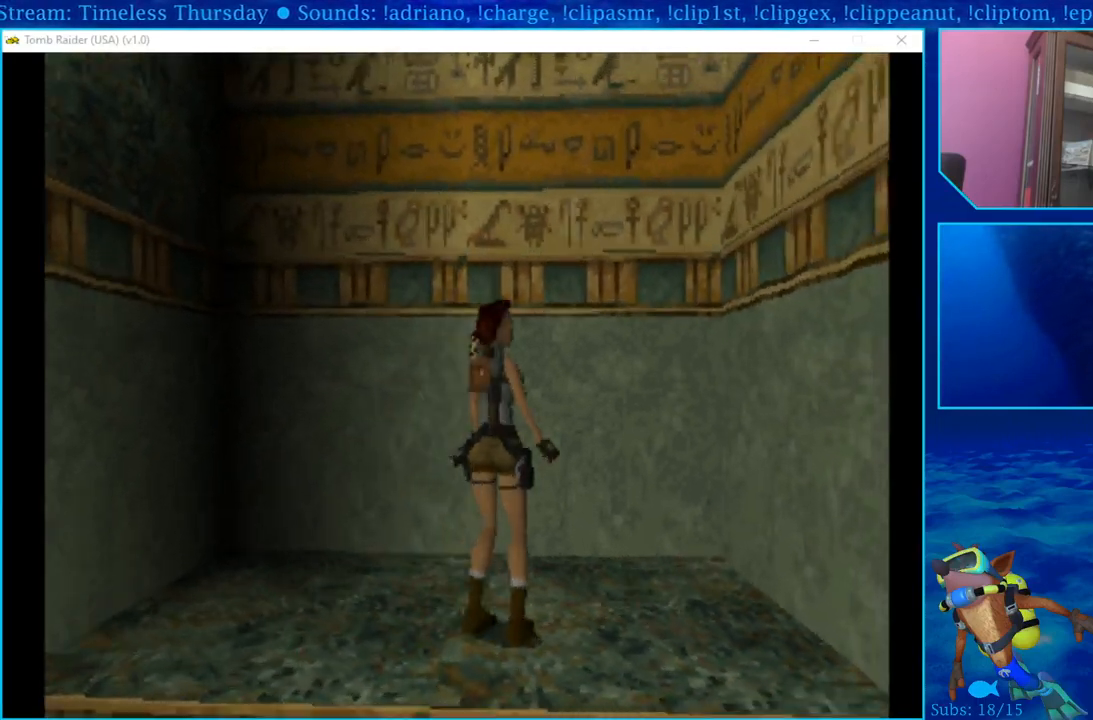
{"buttons": ["DPAD_UP"], "left_stick": "center", "right_stick": "center", "events": [[133, "DPAD_RIGHT", "up"], [317, "DPAD_UP", "down"]]}
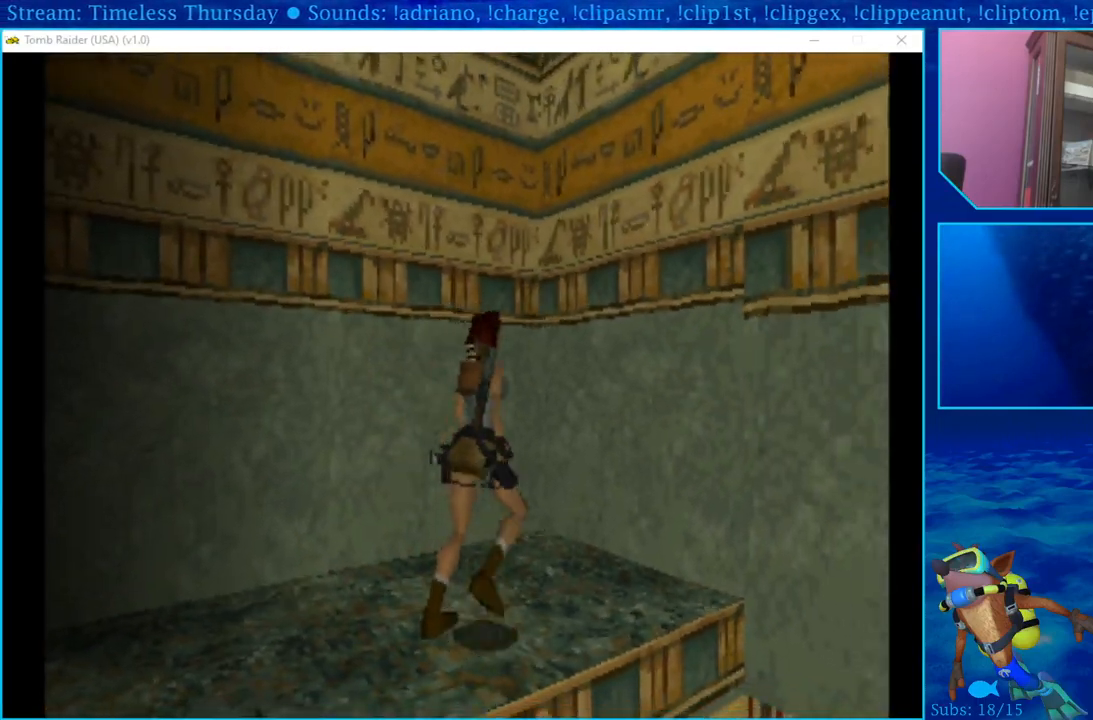
{"buttons": ["DPAD_RIGHT"], "left_stick": "center", "right_stick": "center", "events": [[33, "DPAD_UP", "up"], [233, "DPAD_RIGHT", "down"]]}
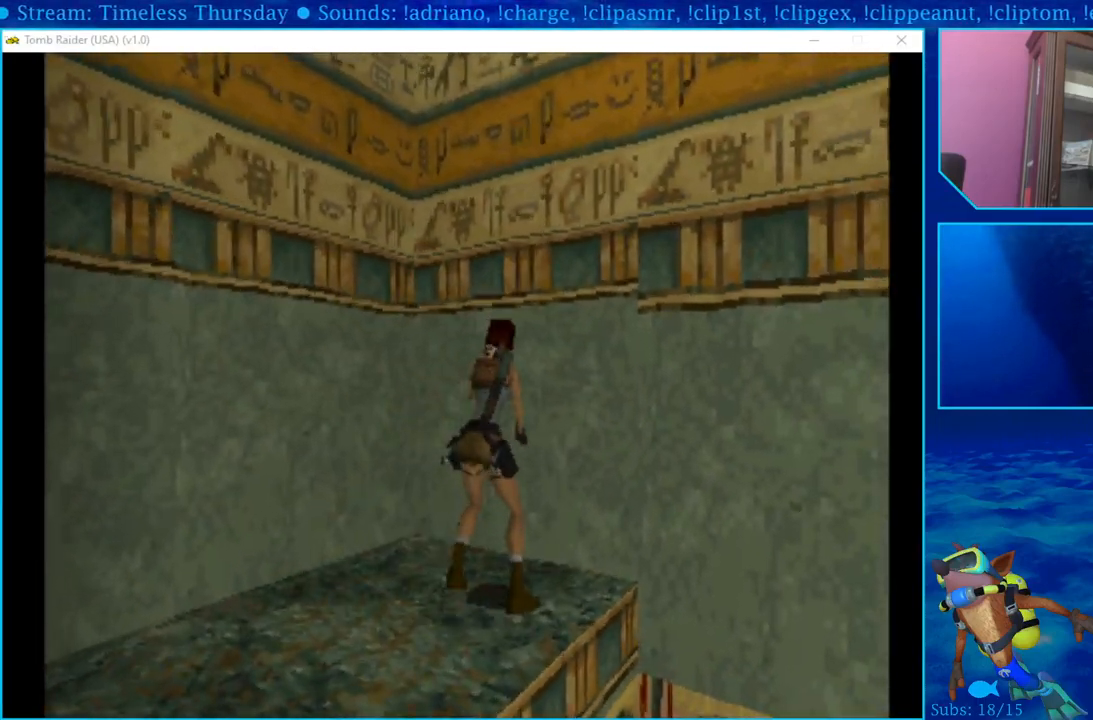
{"buttons": ["DPAD_RIGHT"], "left_stick": "center", "right_stick": "center", "events": []}
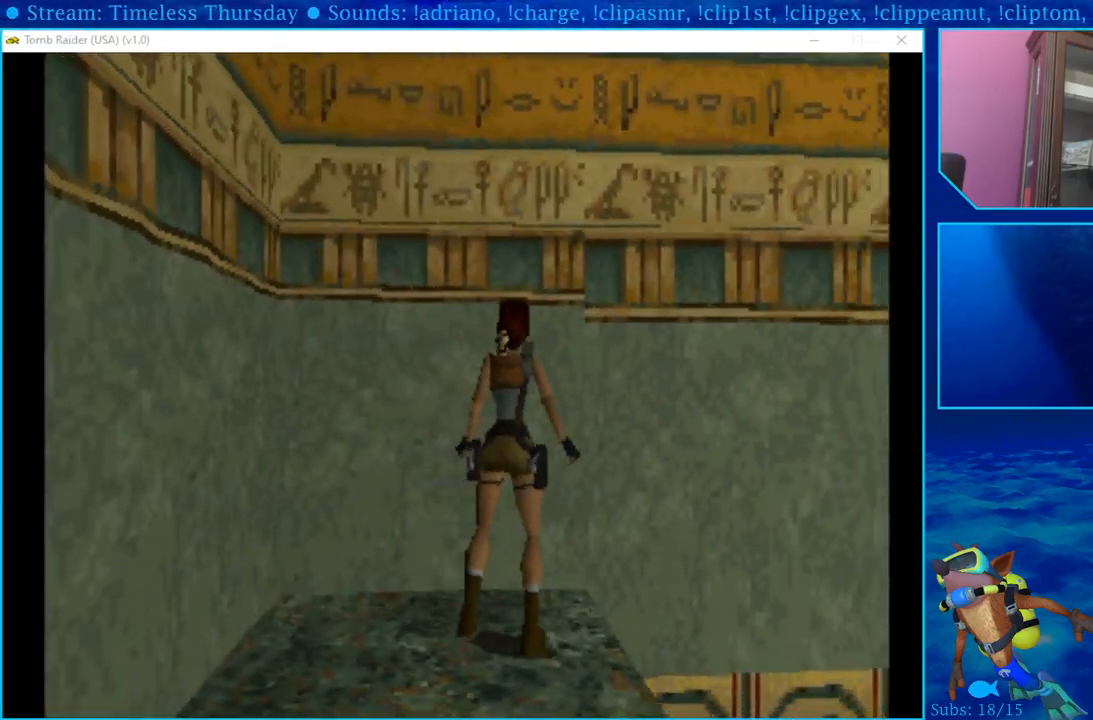
{"buttons": ["R1"], "left_stick": "center", "right_stick": "center", "events": [[333, "DPAD_RIGHT", "up"], [367, "R1", "down"]]}
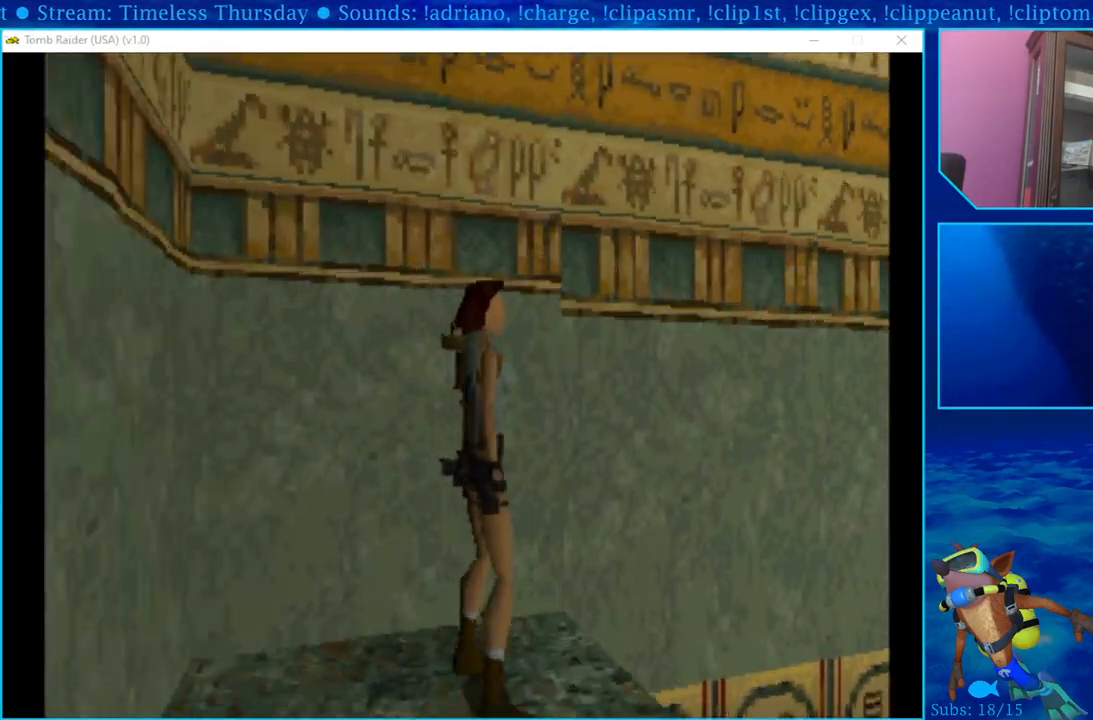
{"buttons": ["R1", "DPAD_UP"], "left_stick": "center", "right_stick": "center", "events": [[133, "DPAD_UP", "down"]]}
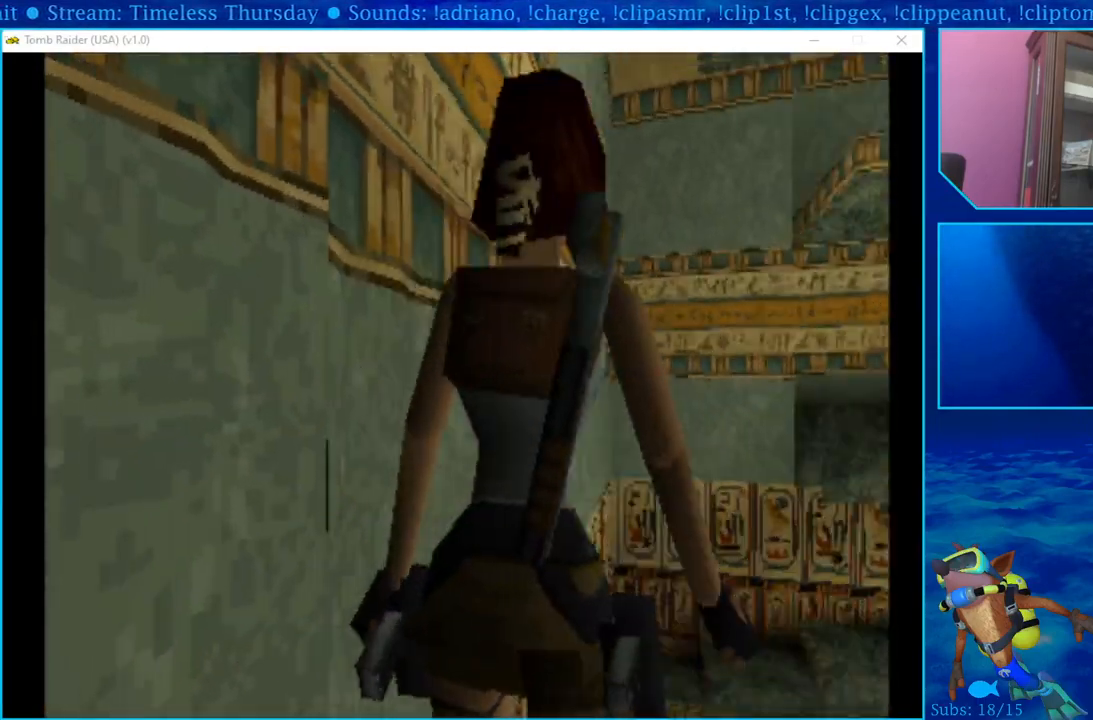
{"buttons": ["R1", "DPAD_UP"], "left_stick": "center", "right_stick": "center", "events": []}
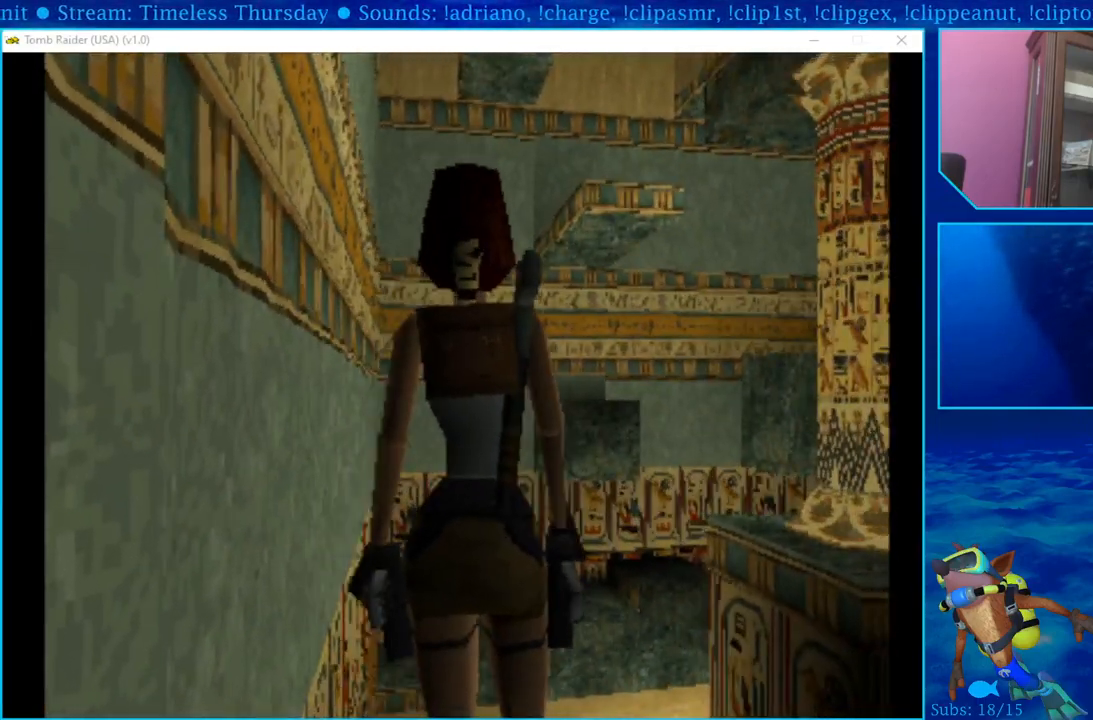
{"buttons": [], "left_stick": "center", "right_stick": "center", "events": [[283, "DPAD_UP", "up"], [300, "R1", "up"]]}
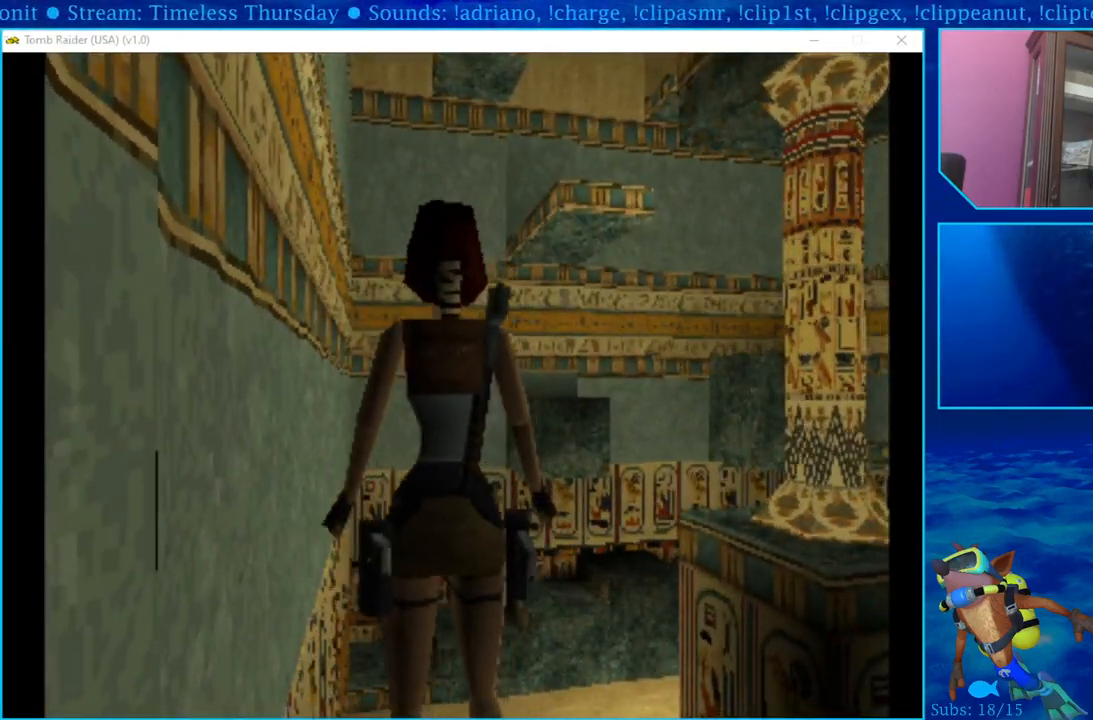
{"buttons": ["L1", "DPAD_DOWN"], "left_stick": "center", "right_stick": "center", "events": [[67, "L1", "down"], [450, "DPAD_DOWN", "down"]]}
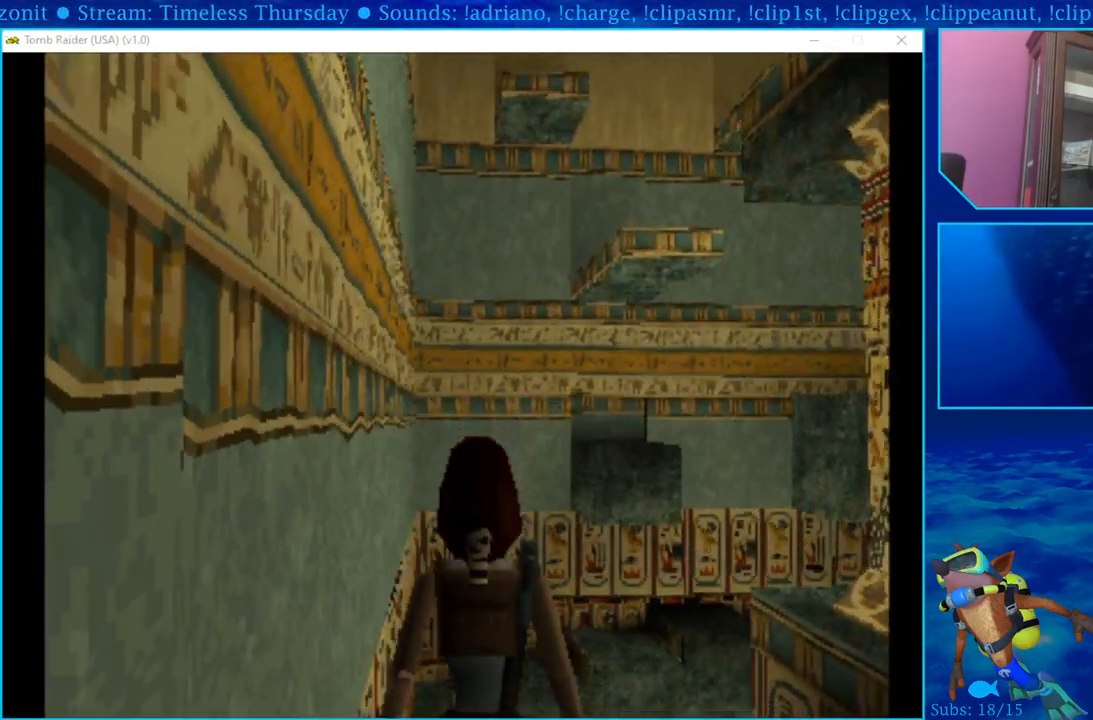
{"buttons": ["L1"], "left_stick": "center", "right_stick": "center", "events": [[350, "DPAD_DOWN", "up"]]}
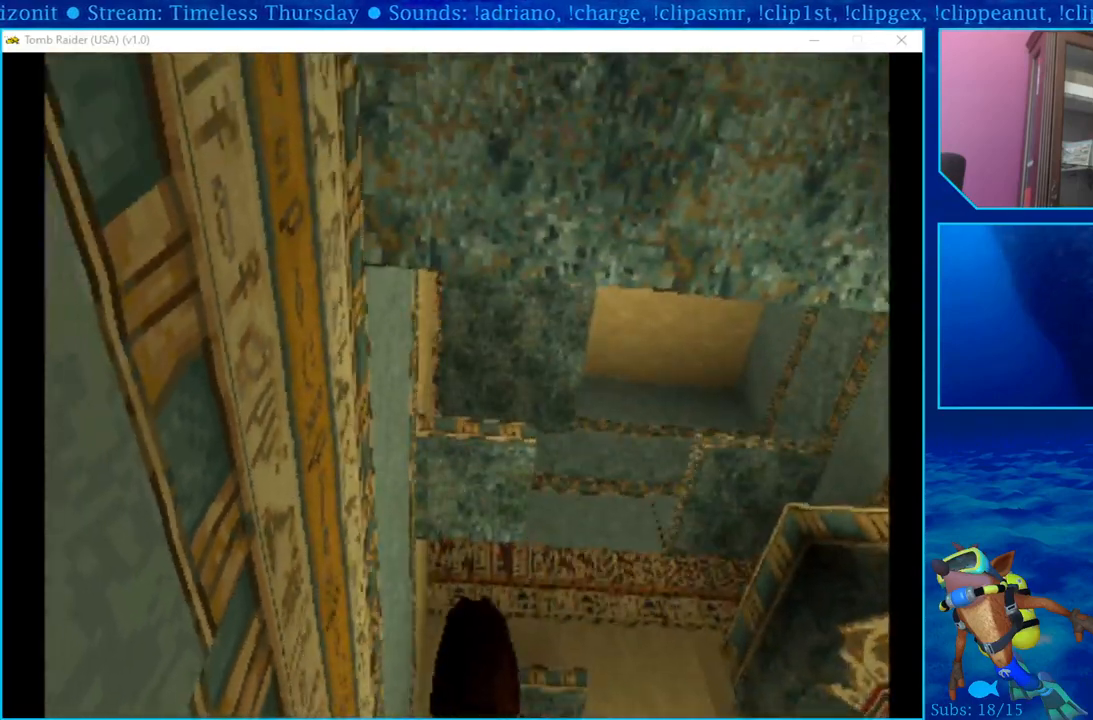
{"buttons": ["L1"], "left_stick": "center", "right_stick": "center", "events": []}
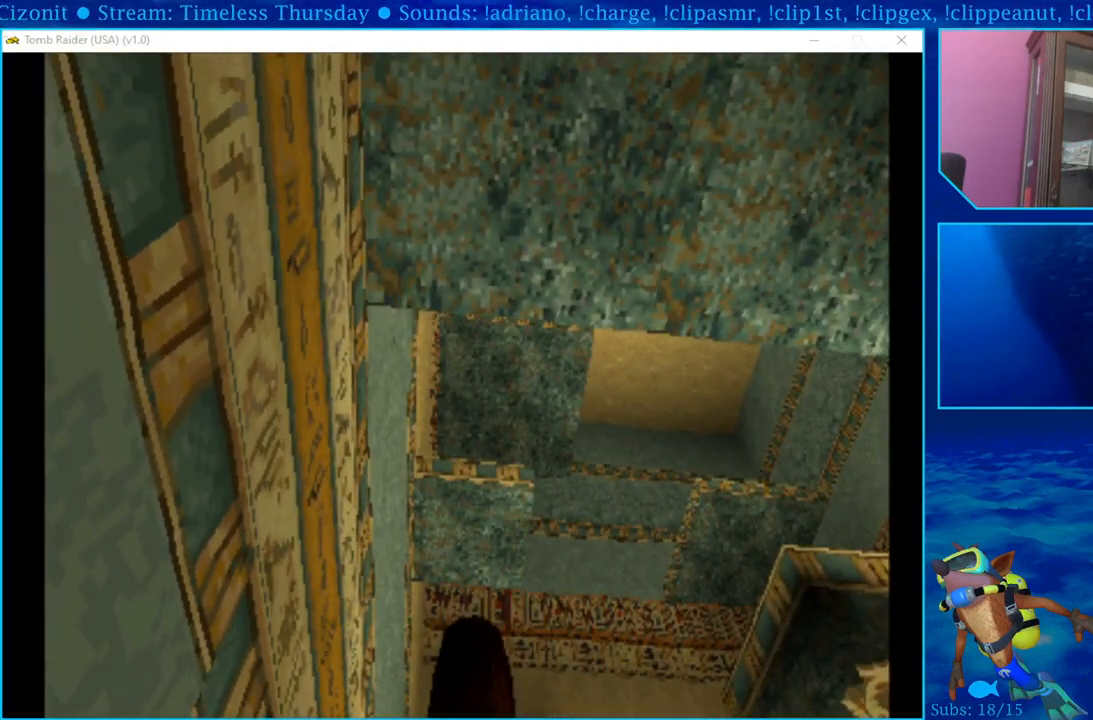
{"buttons": ["L1", "DPAD_LEFT"], "left_stick": "center", "right_stick": "center", "events": [[200, "DPAD_LEFT", "down"]]}
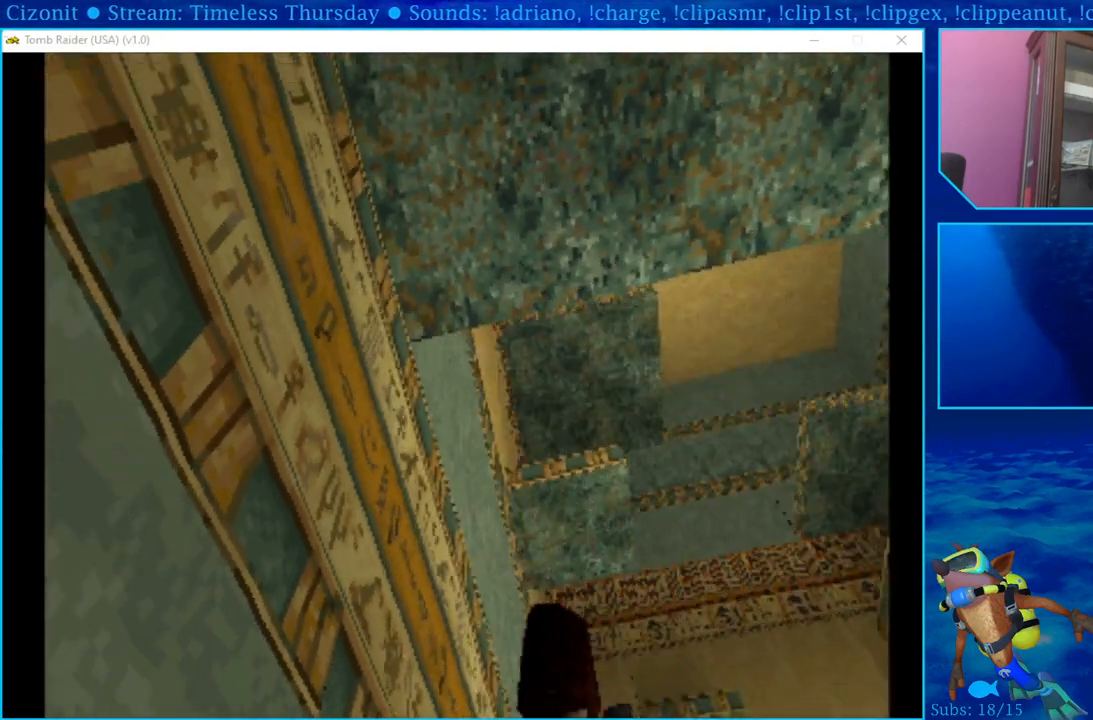
{"buttons": ["L1"], "left_stick": "center", "right_stick": "center", "events": [[317, "DPAD_LEFT", "up"]]}